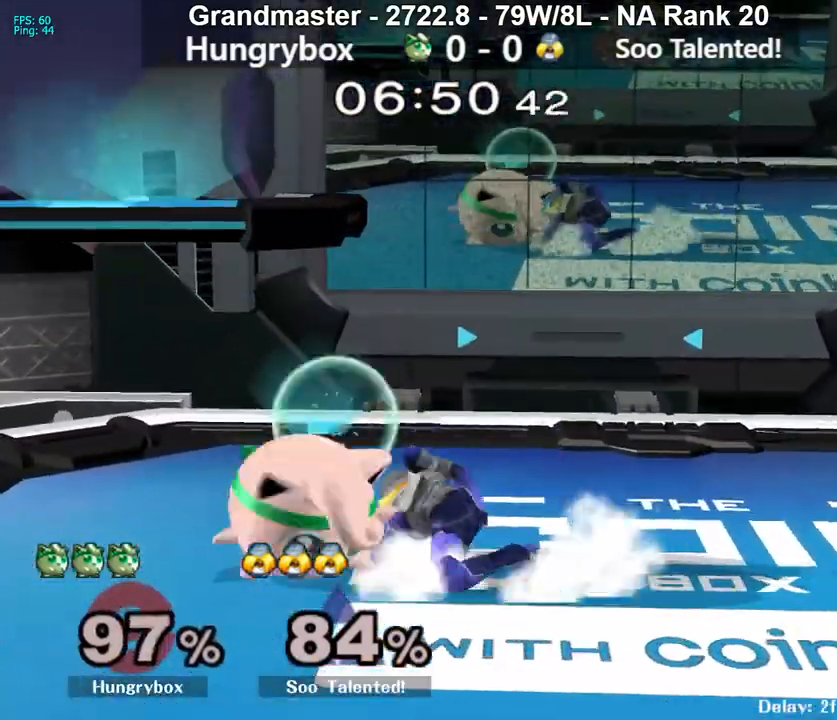
Gameplay with a controller (Nintendo layout); each line is a JSON object with the inputs held at the frame after it. "events" lists button and stick changes between this image and that frame as [ms after this image, input, new state], when the widget could be followed in between. Not read: L3 R3 START.
{"buttons": ["R1"], "left_stick": "right", "right_stick": "center", "events": [[383, "A", "down"], [467, "A", "up"], [500, "left_stick", "right"]]}
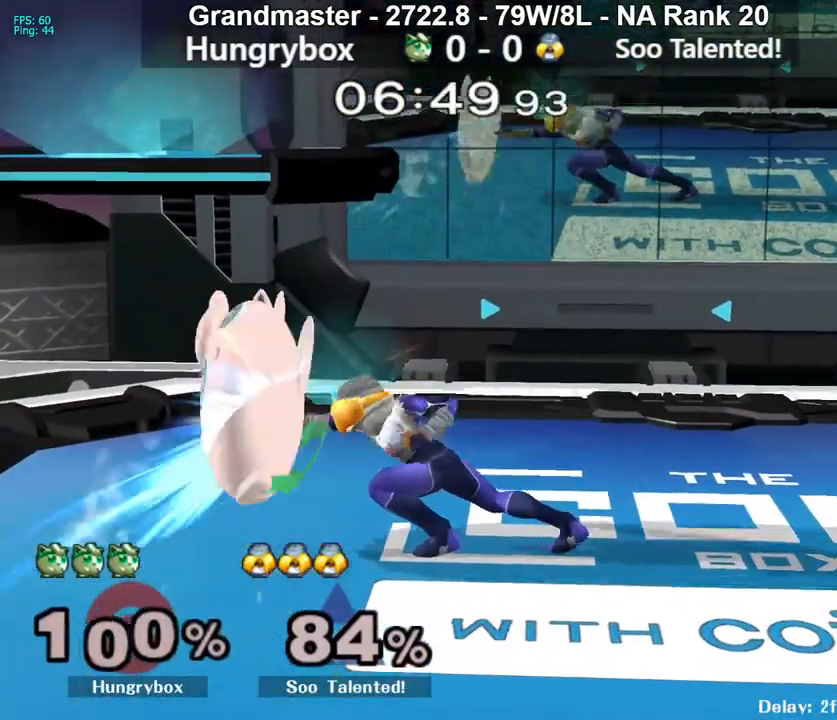
{"buttons": ["Z"], "left_stick": "right", "right_stick": "right", "events": [[233, "R1", "up"], [367, "left_stick", "up-right"], [433, "right_stick", "right"], [467, "Z", "down"], [467, "left_stick", "right"]]}
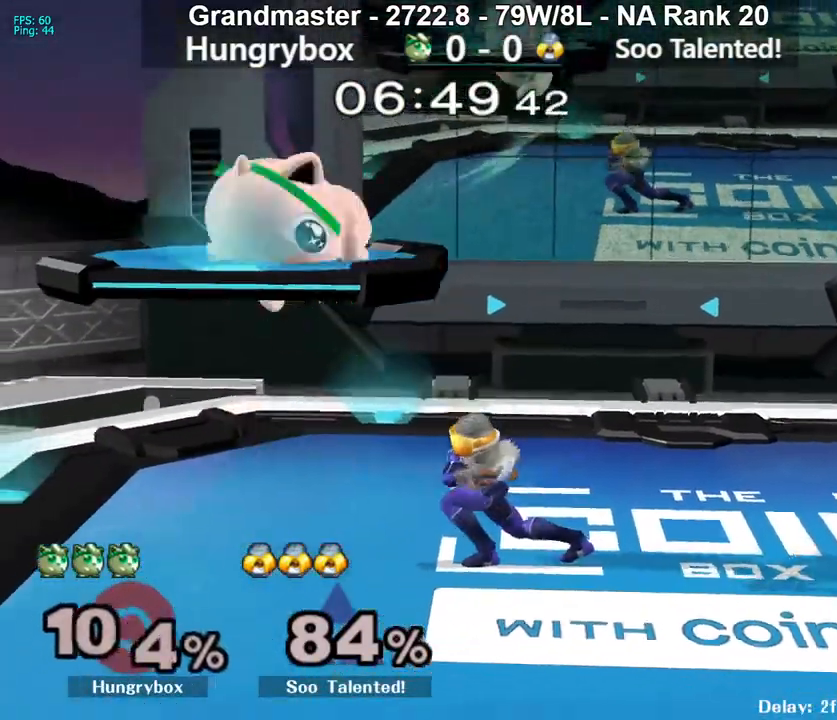
{"buttons": [], "left_stick": "right", "right_stick": "center", "events": [[33, "Z", "up"], [33, "right_stick", "center"], [83, "Z", "down"], [150, "Z", "up"], [267, "left_stick", "up"], [333, "right_stick", "down-right"], [400, "Z", "down"], [417, "left_stick", "right"], [417, "right_stick", "center"], [450, "Z", "up"]]}
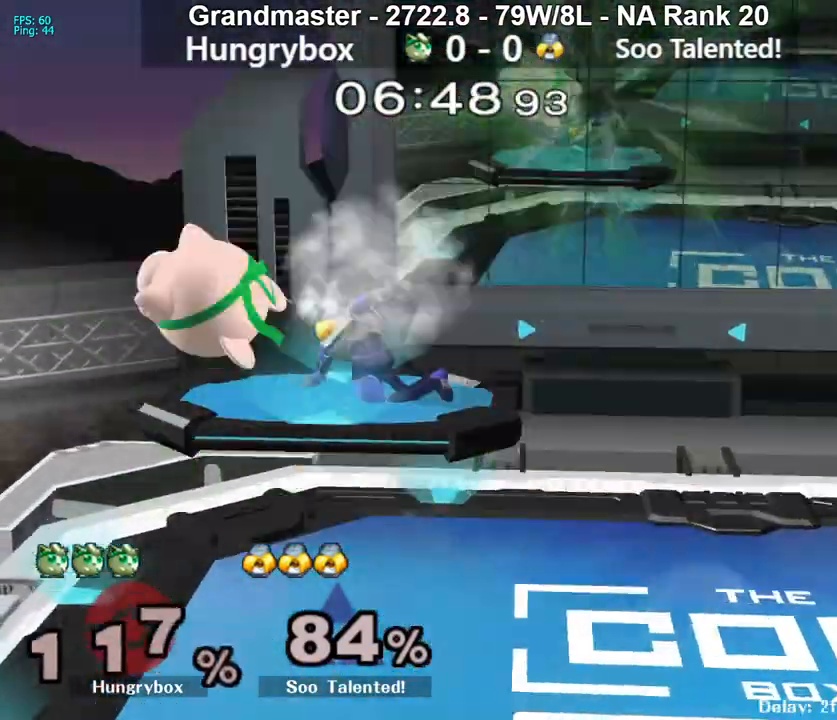
{"buttons": [], "left_stick": "right", "right_stick": "center", "events": [[17, "Z", "down"], [67, "Z", "up"]]}
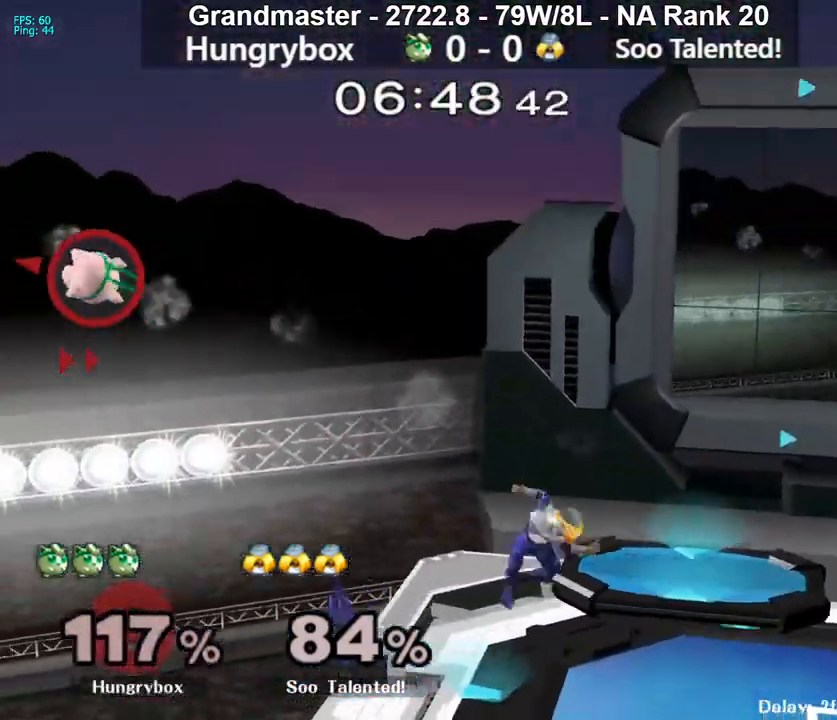
{"buttons": [], "left_stick": "right", "right_stick": "center", "events": []}
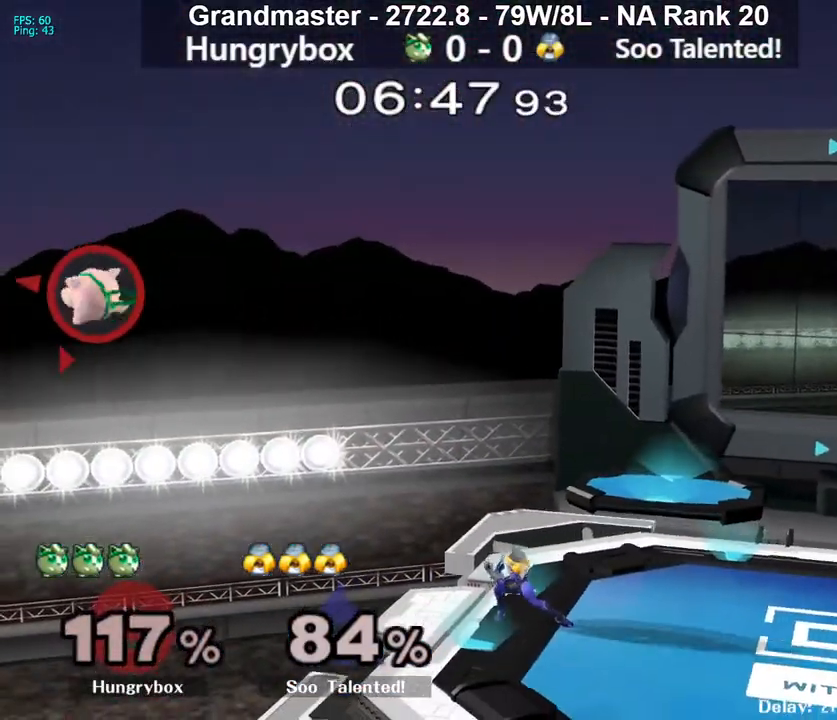
{"buttons": [], "left_stick": "right", "right_stick": "center", "events": []}
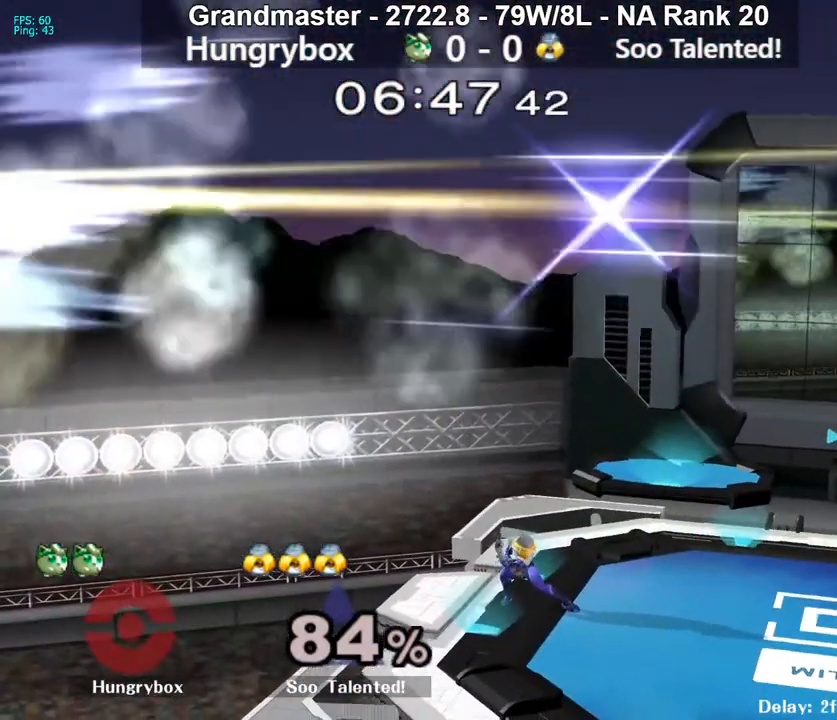
{"buttons": [], "left_stick": "right", "right_stick": "center", "events": []}
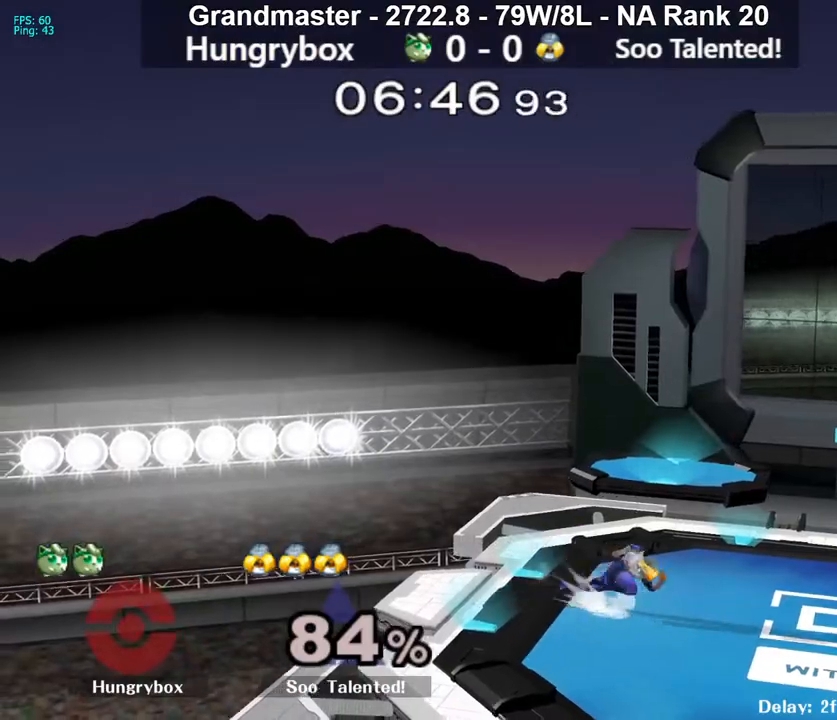
{"buttons": [], "left_stick": "left", "right_stick": "center", "events": [[117, "left_stick", "left"]]}
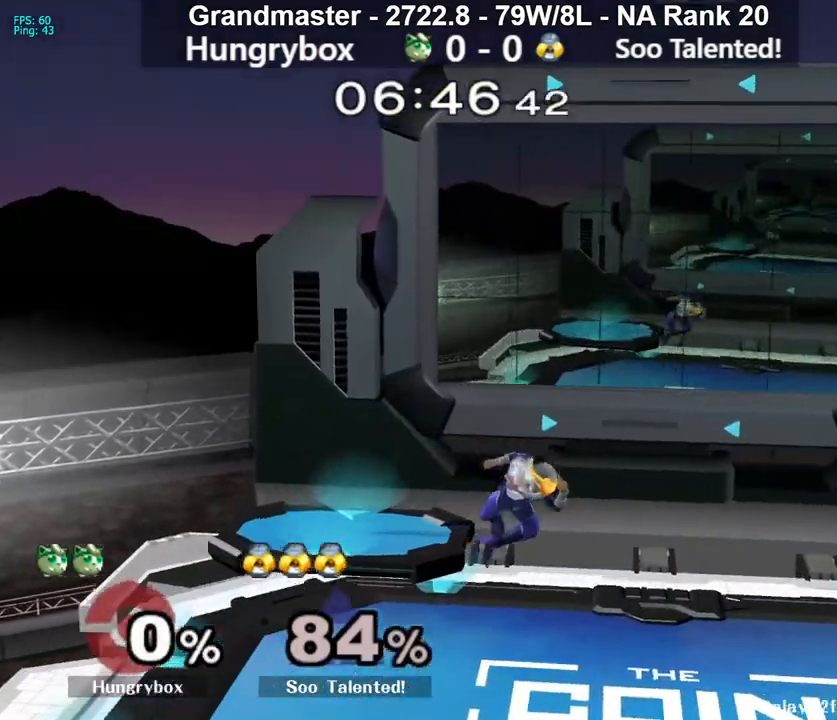
{"buttons": [], "left_stick": "left", "right_stick": "center", "events": []}
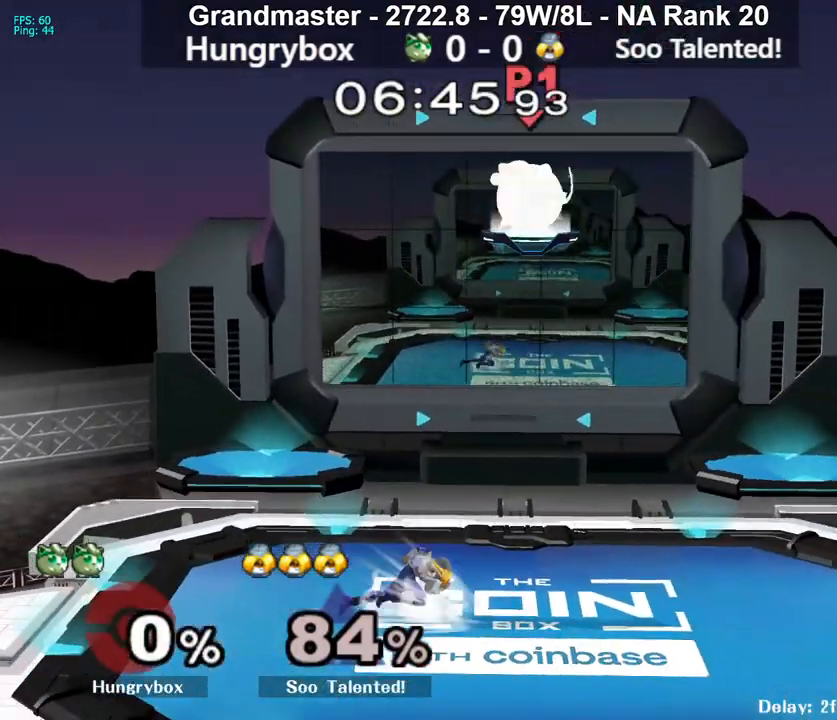
{"buttons": [], "left_stick": "right", "right_stick": "center", "events": [[83, "left_stick", "down-left"], [200, "left_stick", "down"], [483, "left_stick", "right"]]}
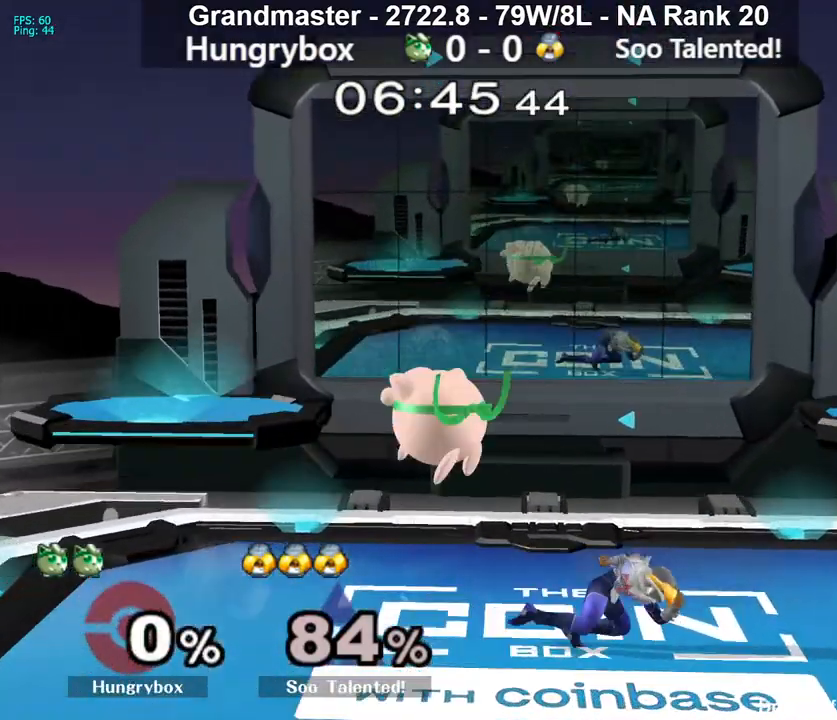
{"buttons": [], "left_stick": "up", "right_stick": "center", "events": [[17, "Z", "down"], [100, "Z", "up"], [133, "Z", "down"], [217, "Z", "up"], [250, "Z", "down"], [333, "Z", "up"], [350, "left_stick", "center"], [450, "left_stick", "up"]]}
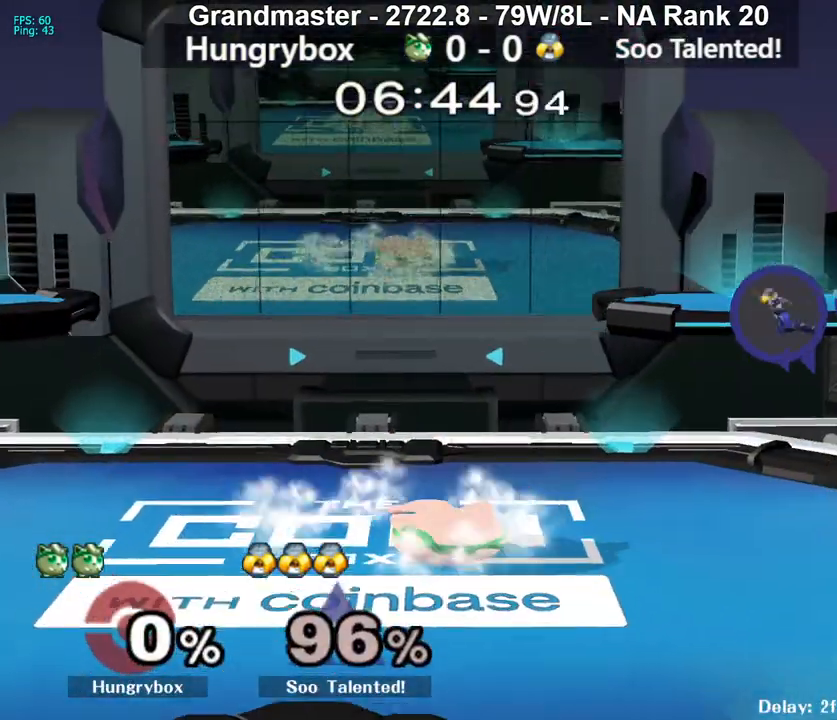
{"buttons": [], "left_stick": "down-right", "right_stick": "center", "events": [[100, "left_stick", "right"], [483, "left_stick", "down-right"]]}
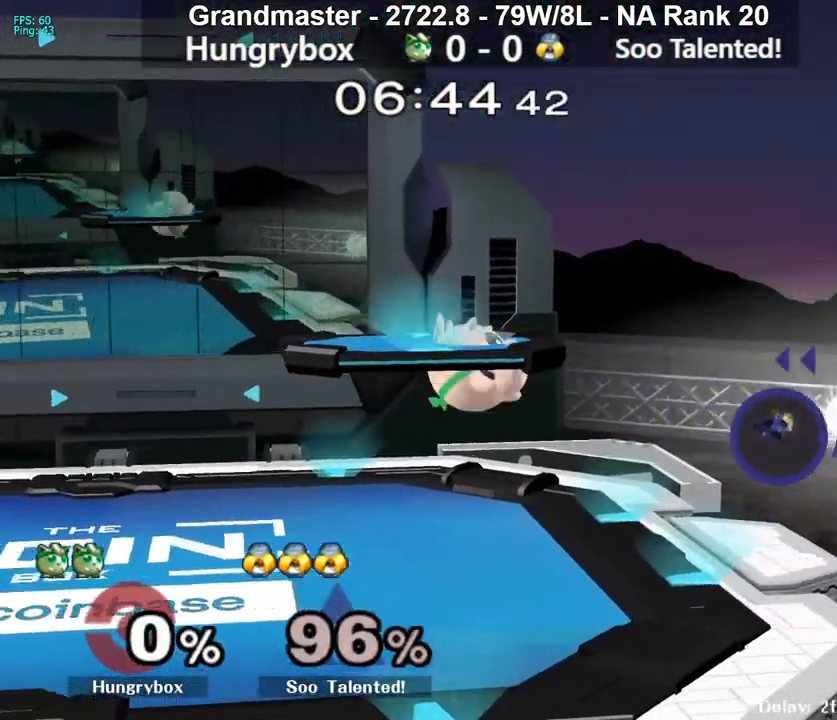
{"buttons": [], "left_stick": "right", "right_stick": "center", "events": [[100, "left_stick", "right"], [200, "left_stick", "center"], [300, "Y", "down"], [350, "Y", "up"], [350, "left_stick", "right"]]}
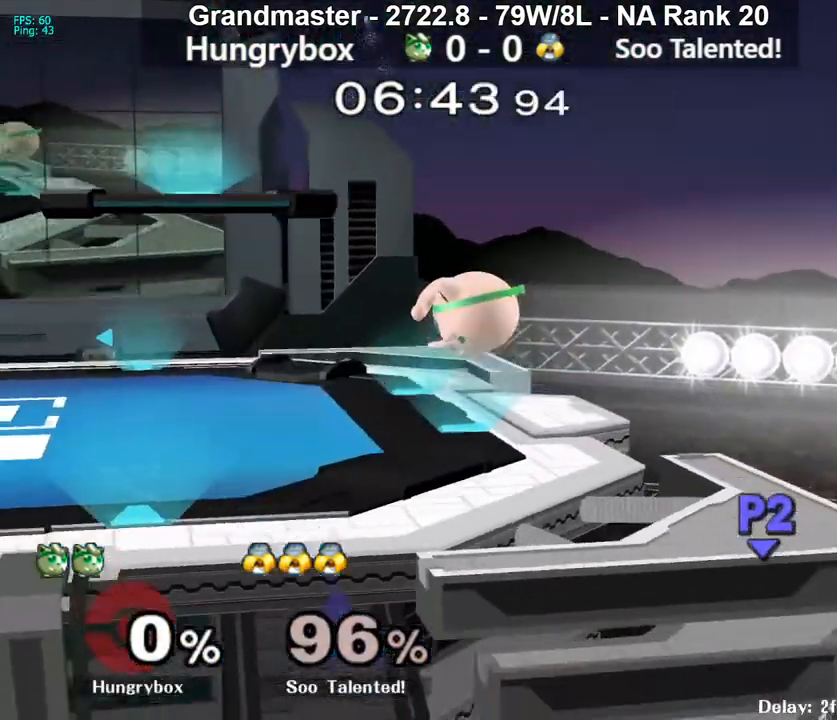
{"buttons": [], "left_stick": "center", "right_stick": "left", "events": [[67, "right_stick", "left"], [183, "left_stick", "down-right"], [350, "left_stick", "down"], [450, "left_stick", "center"]]}
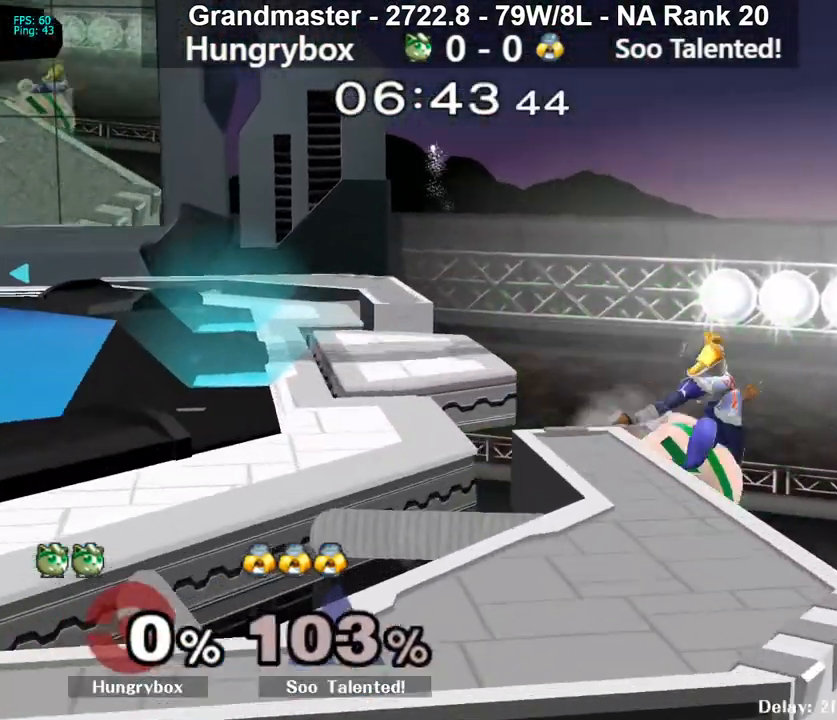
{"buttons": [], "left_stick": "left", "right_stick": "center", "events": [[17, "right_stick", "center"], [117, "left_stick", "down-right"], [217, "left_stick", "up-right"], [300, "left_stick", "up-left"], [300, "right_stick", "right"], [350, "left_stick", "center"], [350, "right_stick", "center"], [467, "left_stick", "left"]]}
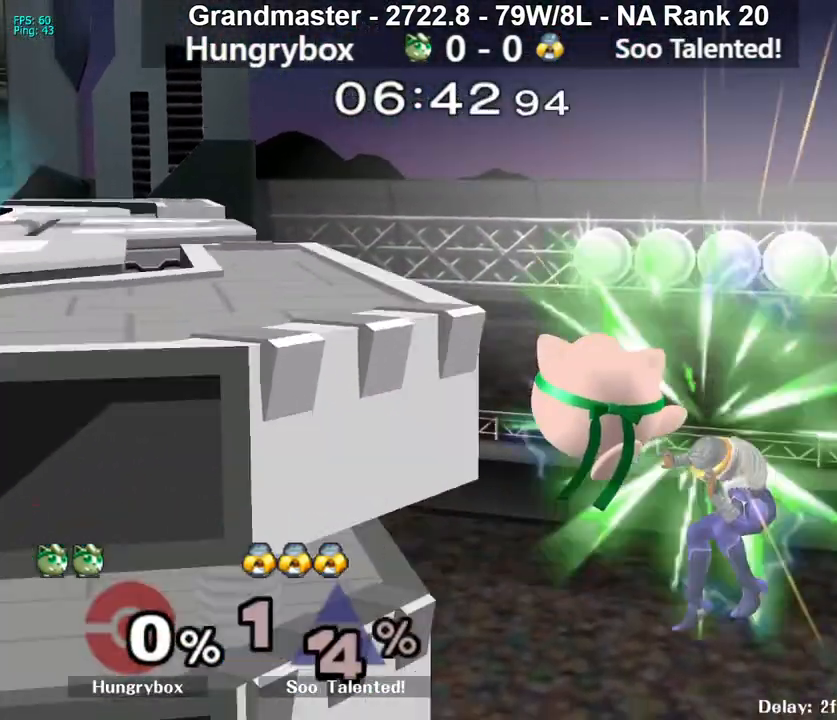
{"buttons": ["B"], "left_stick": "up", "right_stick": "center", "events": [[267, "left_stick", "down"], [350, "left_stick", "up"], [450, "B", "down"]]}
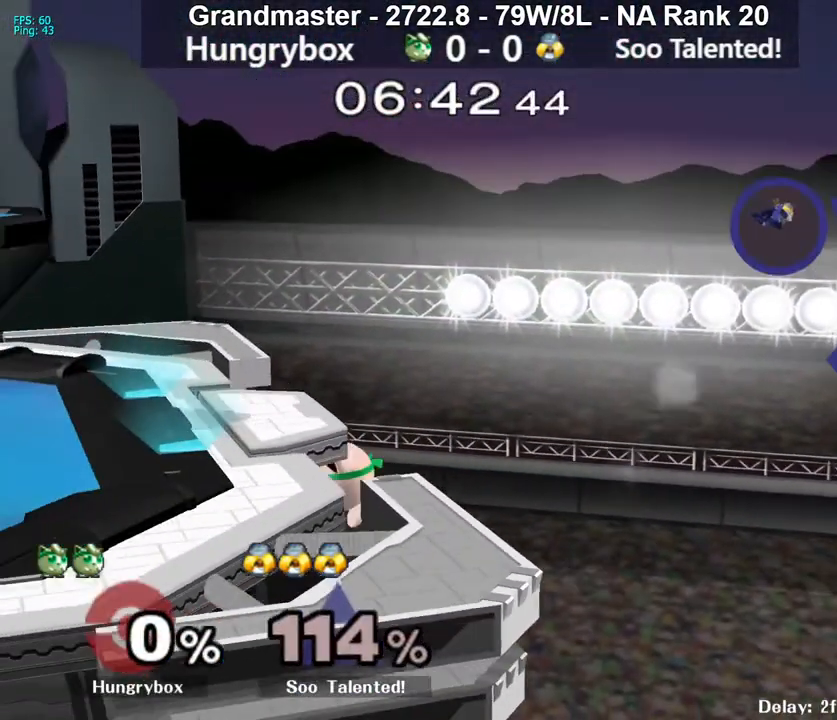
{"buttons": [], "left_stick": "down", "right_stick": "center", "events": [[17, "B", "up"], [67, "left_stick", "left"], [233, "left_stick", "center"], [467, "left_stick", "down"]]}
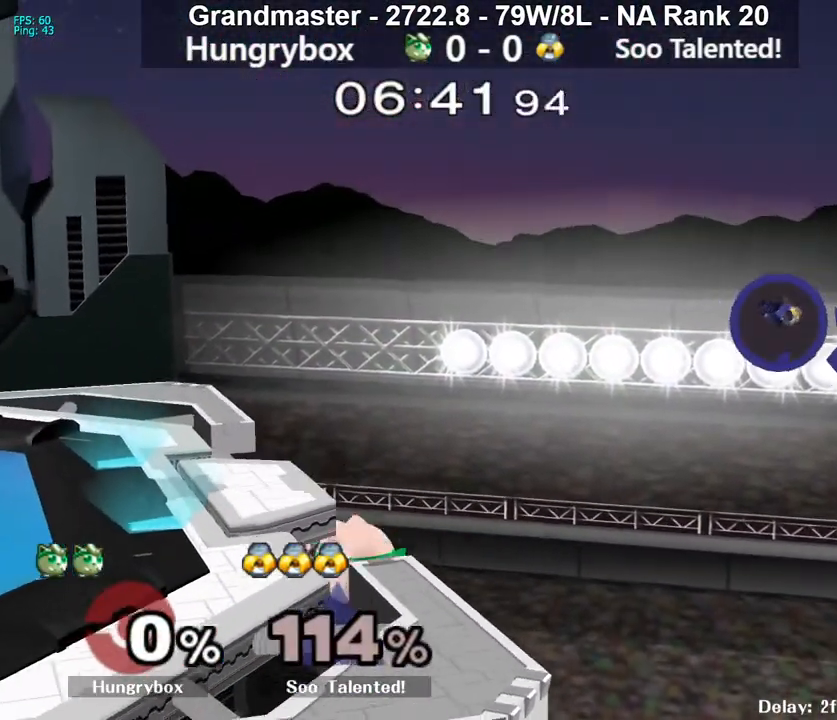
{"buttons": [], "left_stick": "left", "right_stick": "center", "events": [[67, "left_stick", "up"], [133, "B", "down"], [183, "B", "up"], [283, "left_stick", "left"]]}
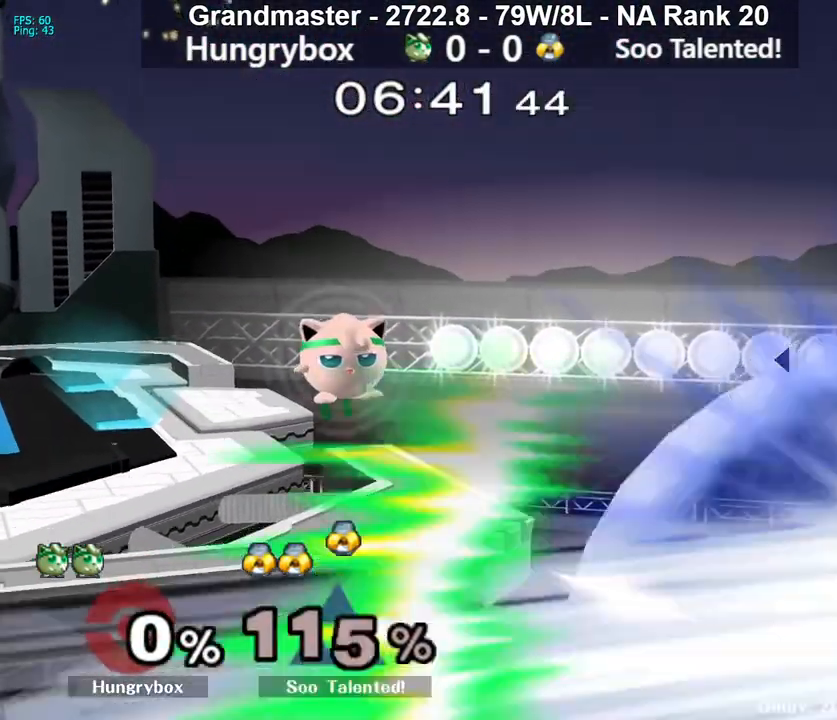
{"buttons": [], "left_stick": "left", "right_stick": "center", "events": [[17, "left_stick", "center"], [317, "left_stick", "down"], [383, "Y", "down"], [400, "left_stick", "left"], [417, "Y", "up"]]}
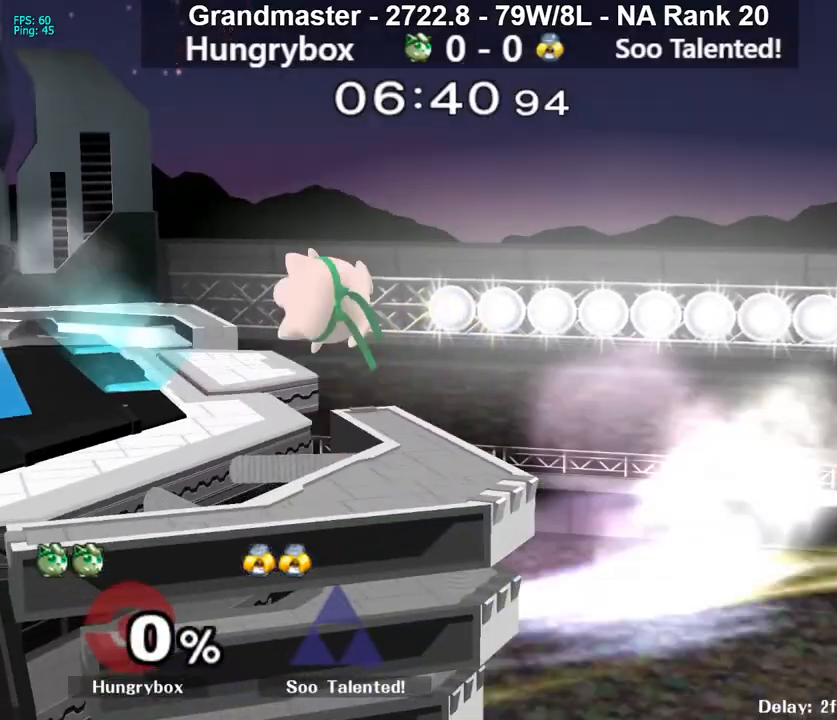
{"buttons": [], "left_stick": "left", "right_stick": "center", "events": [[183, "right_stick", "up-right"], [250, "right_stick", "center"]]}
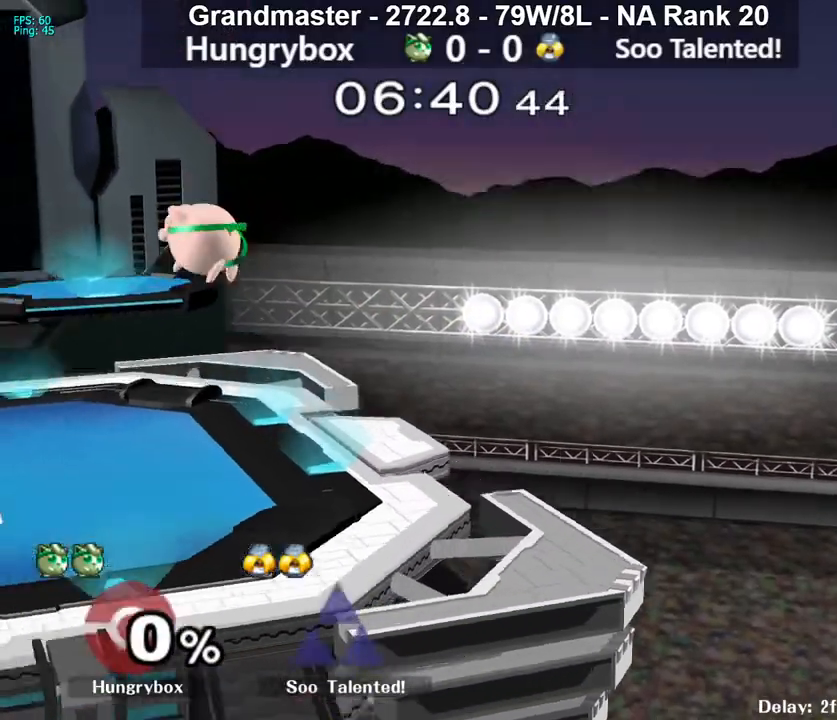
{"buttons": ["R1"], "left_stick": "down-left", "right_stick": "center", "events": [[50, "left_stick", "down-left"], [83, "Y", "down"], [133, "R1", "down"], [183, "Y", "up"], [217, "R1", "up"], [267, "left_stick", "center"], [367, "left_stick", "right"], [500, "R1", "down"], [500, "left_stick", "down-left"]]}
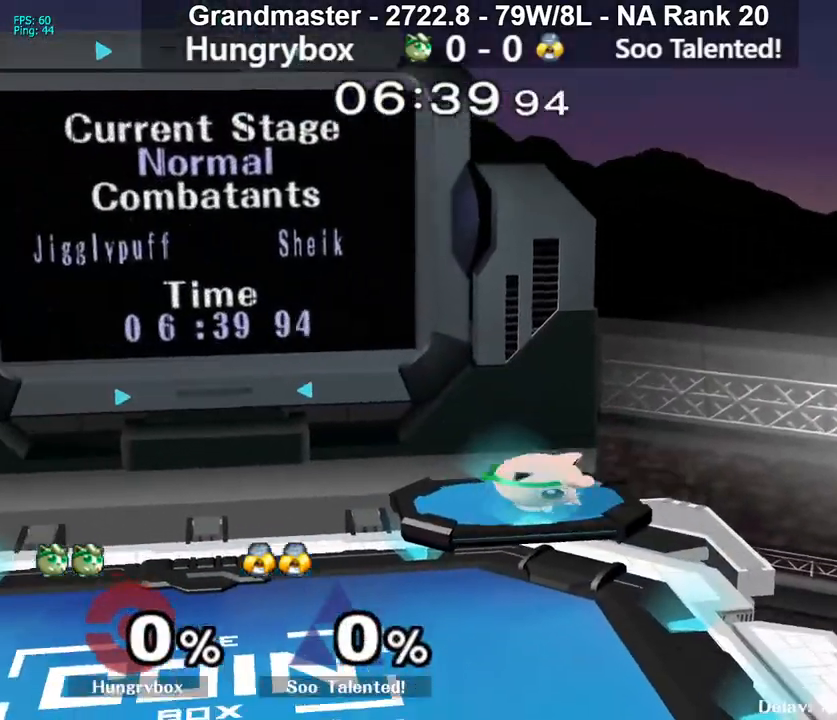
{"buttons": [], "left_stick": "up-right", "right_stick": "center", "events": [[83, "R1", "up"], [133, "left_stick", "up-right"], [250, "R1", "down"], [250, "left_stick", "down-right"], [333, "R1", "up"], [333, "left_stick", "center"], [417, "left_stick", "up-right"]]}
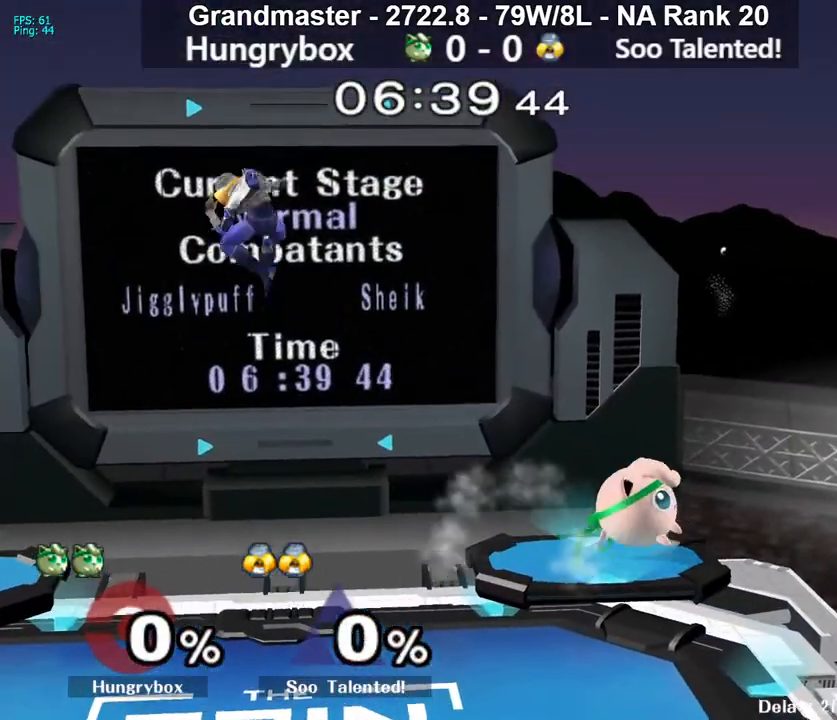
{"buttons": [], "left_stick": "left", "right_stick": "center", "events": [[67, "left_stick", "center"], [133, "left_stick", "up-right"], [217, "right_stick", "left"], [250, "left_stick", "left"], [300, "Z", "down"], [300, "right_stick", "center"], [333, "Z", "up"], [383, "Z", "down"], [467, "Z", "up"]]}
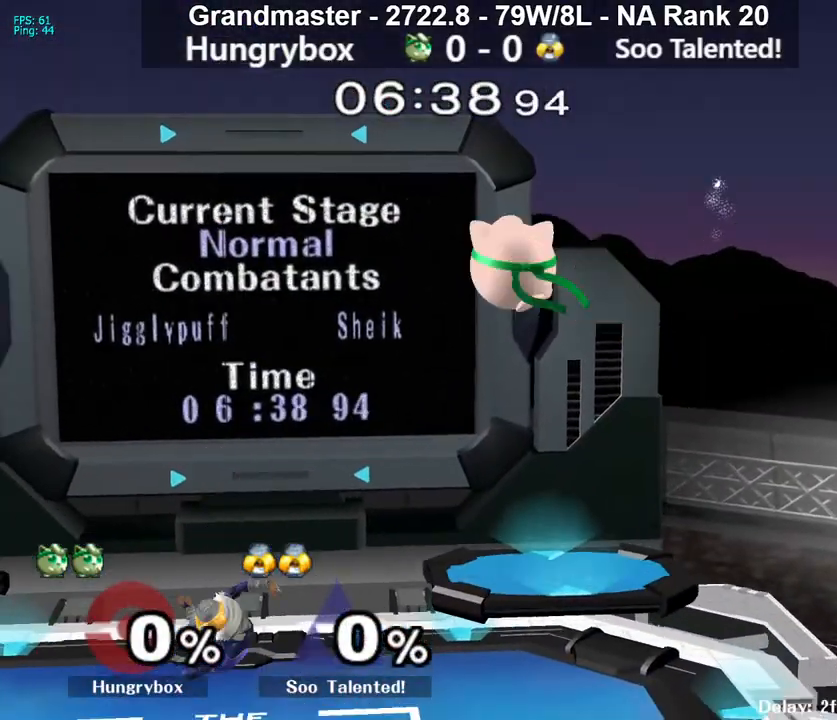
{"buttons": ["Z"], "left_stick": "right", "right_stick": "center", "events": [[217, "left_stick", "up"], [250, "right_stick", "left"], [300, "left_stick", "right"], [300, "right_stick", "up-left"], [317, "Z", "down"], [383, "Z", "up"], [400, "right_stick", "center"], [433, "Z", "down"]]}
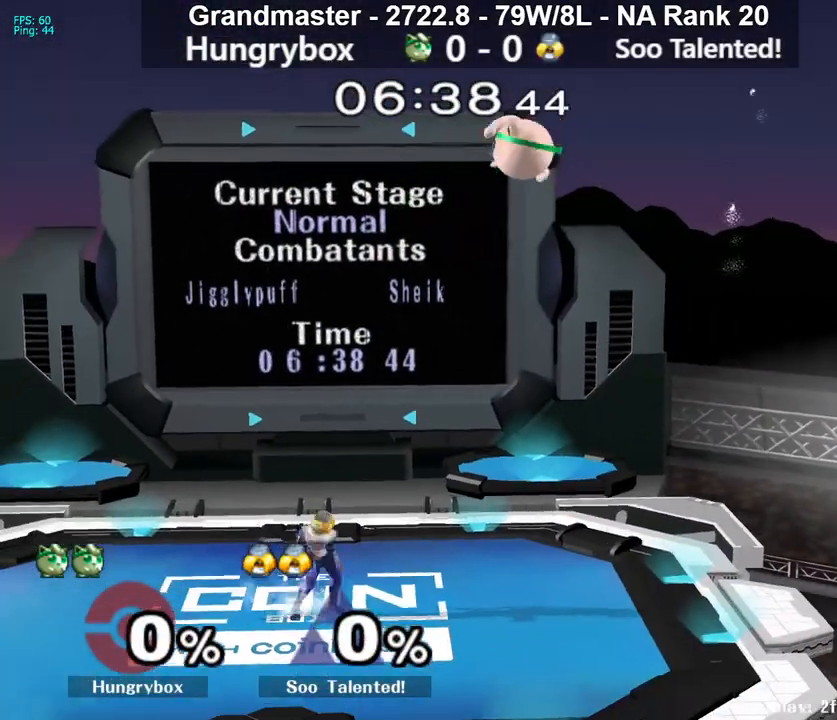
{"buttons": ["Z"], "left_stick": "down-left", "right_stick": "center", "events": [[17, "Z", "up"], [150, "left_stick", "down-left"], [217, "left_stick", "left"], [367, "right_stick", "down"], [400, "left_stick", "down-left"], [467, "right_stick", "center"], [483, "Z", "down"]]}
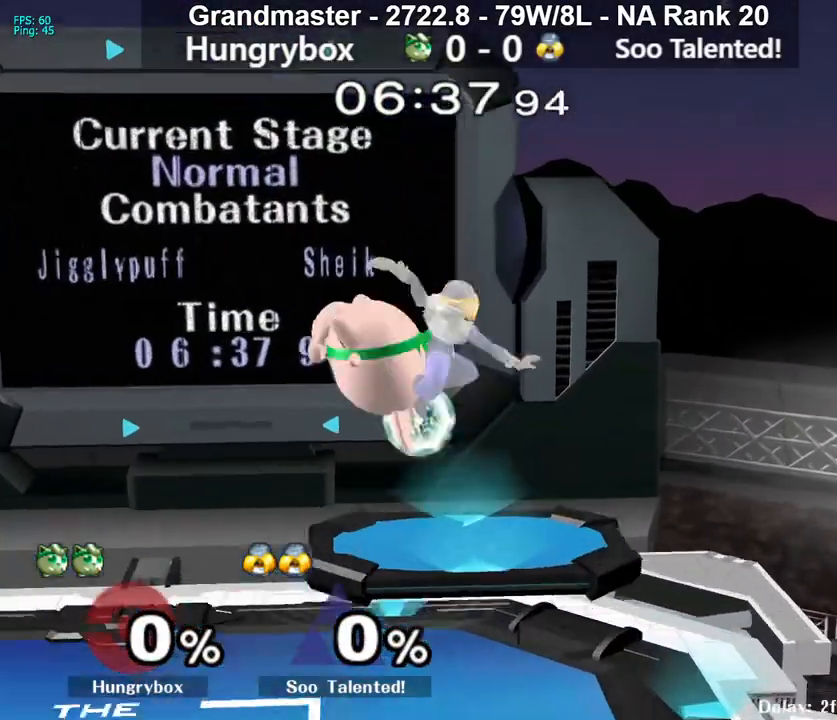
{"buttons": ["Z"], "left_stick": "right", "right_stick": "center", "events": [[17, "left_stick", "left"], [33, "Z", "up"], [100, "Z", "down"], [167, "Z", "up"], [350, "left_stick", "right"], [400, "Z", "down"]]}
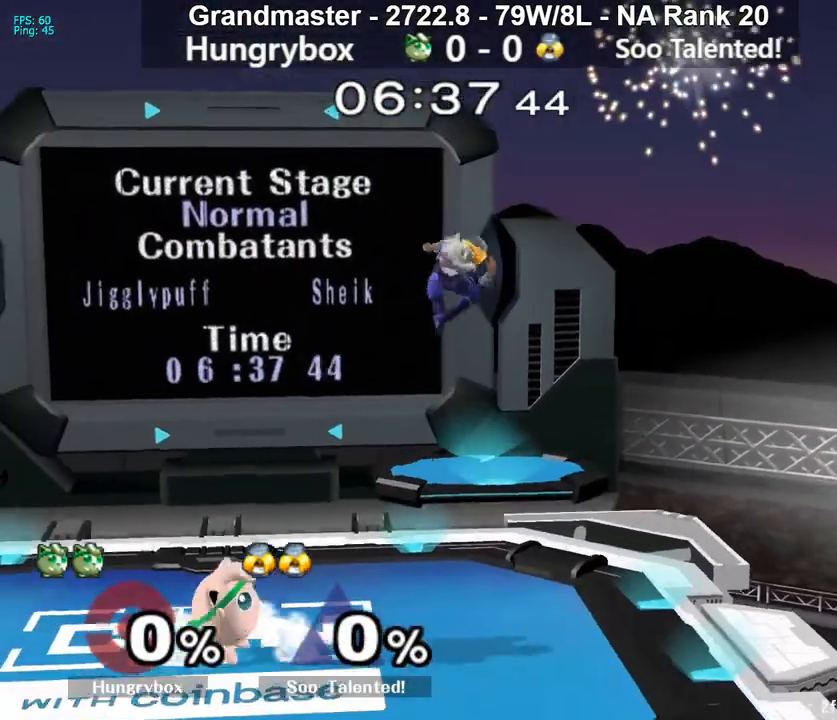
{"buttons": ["R1"], "left_stick": "center", "right_stick": "center", "events": [[67, "Z", "up"], [67, "left_stick", "center"], [100, "R1", "down"]]}